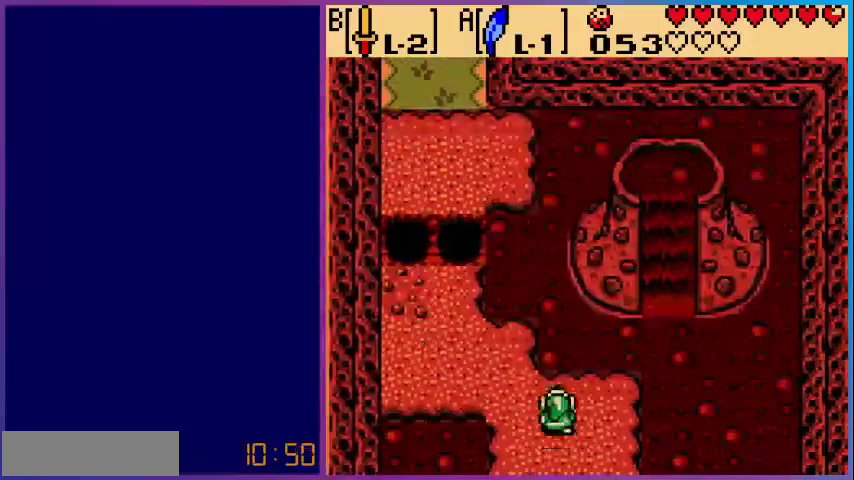
Gameplay with a controller (Nintendo layout); each line is a JSON object with the inputs held at the frame after it. "events" lists button and stick changes between this image and that frame as [ms after this image, input, new state], when the widget could be followed in between. Not read: L3 R3.
{"buttons": ["DPAD_UP", "DPAD_LEFT"], "events": []}
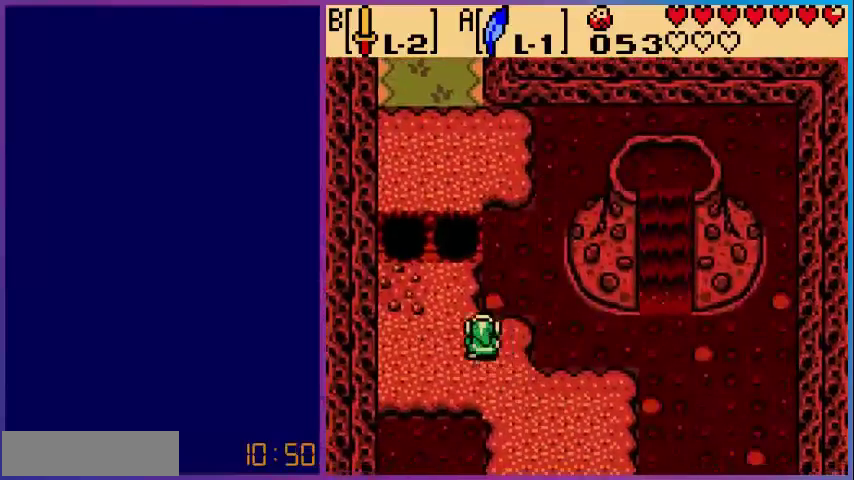
{"buttons": ["A", "DPAD_UP"], "events": [[360, "A", "down"], [400, "DPAD_LEFT", "up"]]}
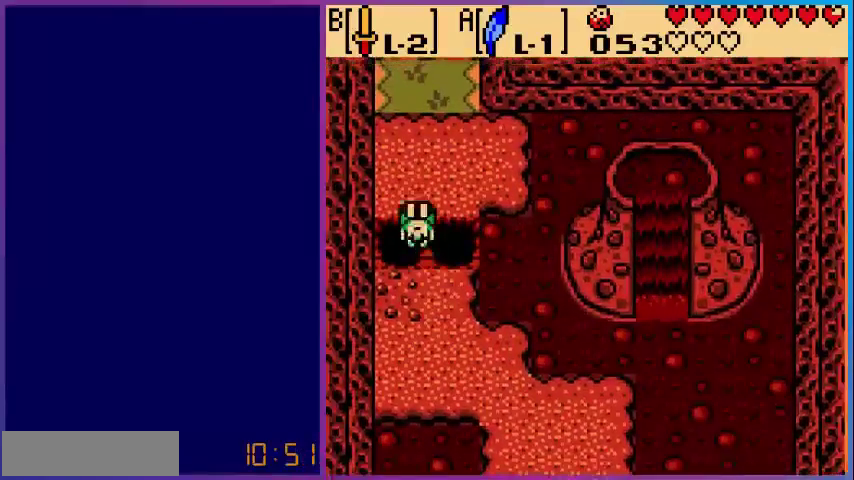
{"buttons": ["DPAD_UP"], "events": [[280, "A", "up"]]}
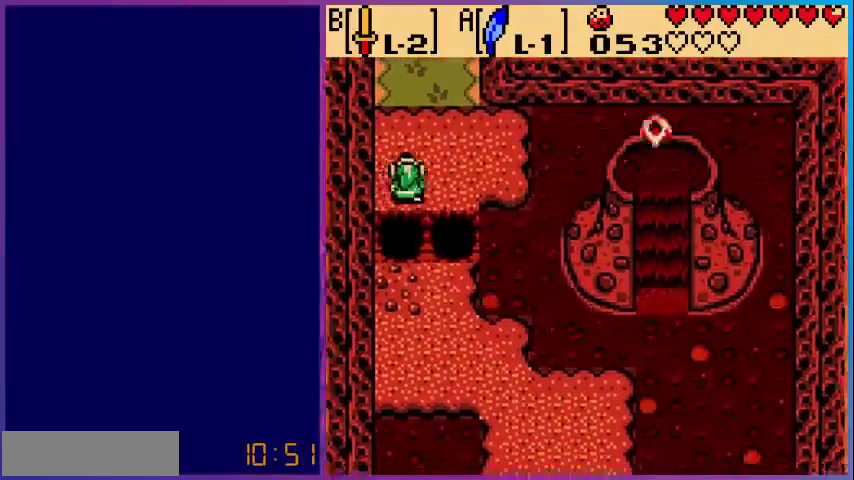
{"buttons": ["DPAD_UP"], "events": []}
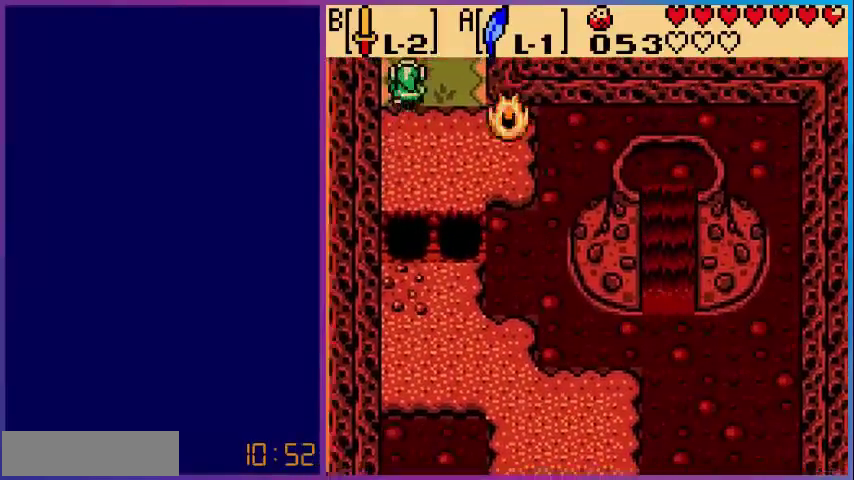
{"buttons": [], "events": [[360, "DPAD_UP", "up"]]}
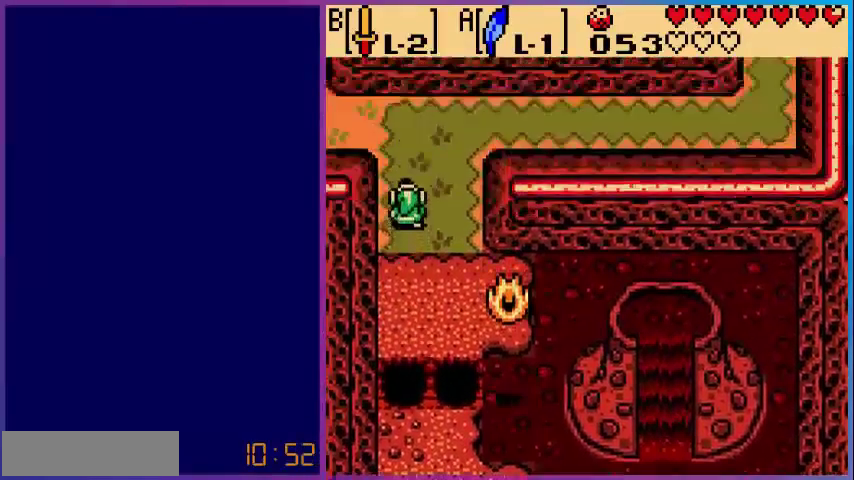
{"buttons": ["DPAD_UP"], "events": [[320, "DPAD_UP", "down"]]}
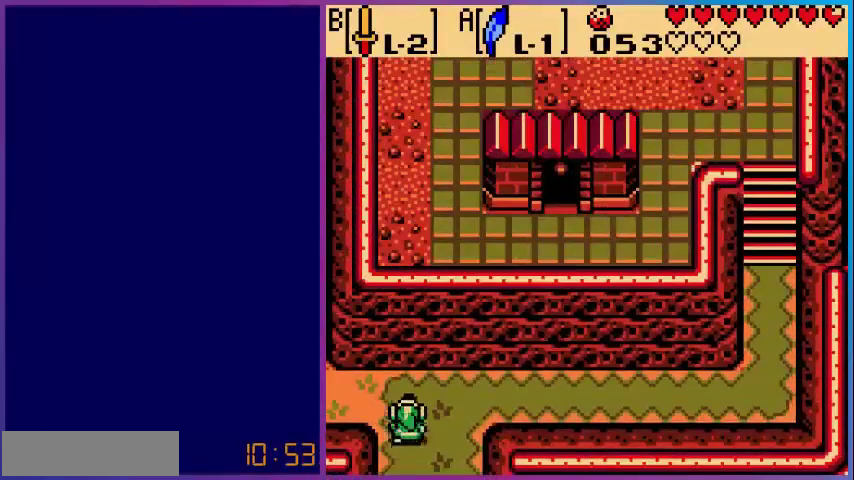
{"buttons": ["DPAD_LEFT"], "events": [[120, "DPAD_LEFT", "down"], [120, "DPAD_UP", "up"]]}
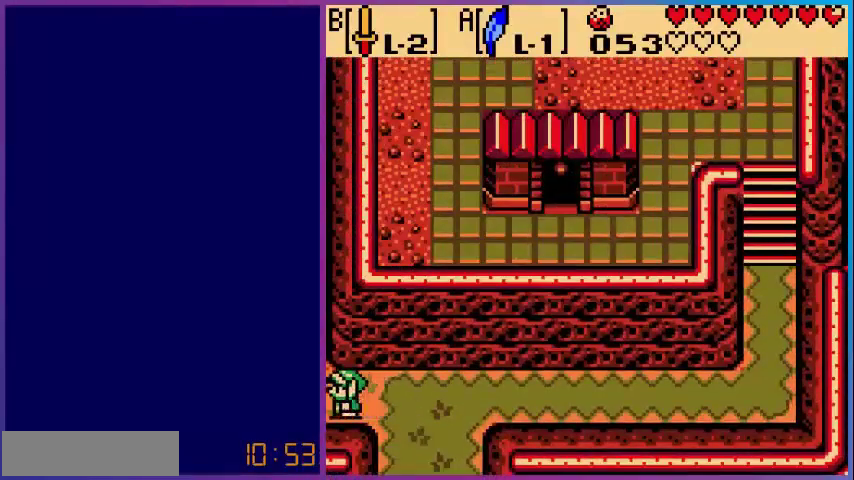
{"buttons": [], "events": [[200, "DPAD_LEFT", "up"]]}
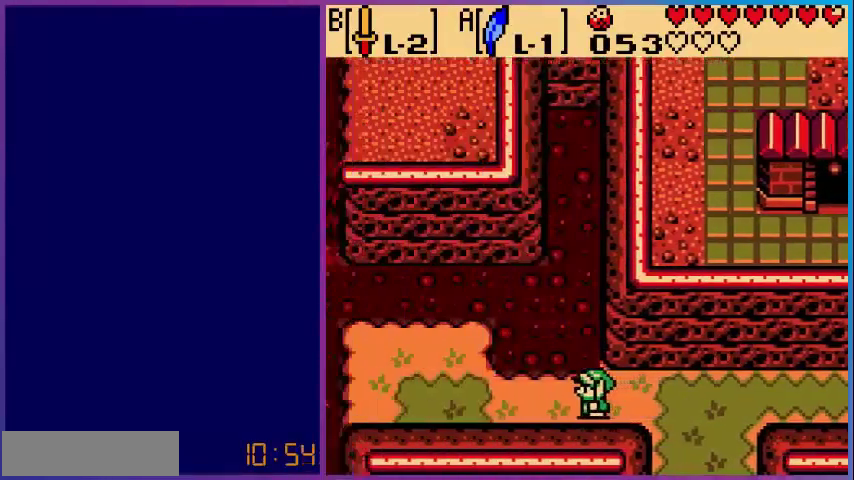
{"buttons": ["DPAD_LEFT"], "events": [[80, "DPAD_LEFT", "down"]]}
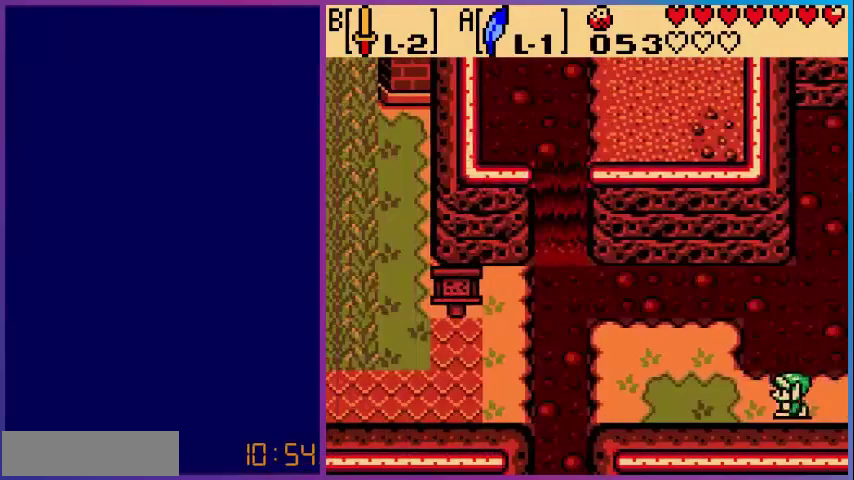
{"buttons": ["DPAD_LEFT"], "events": []}
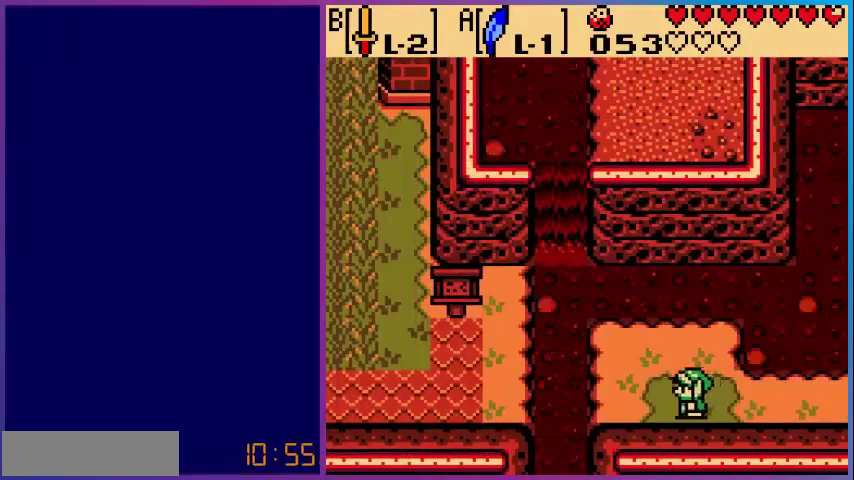
{"buttons": ["A", "DPAD_LEFT"], "events": [[440, "A", "down"]]}
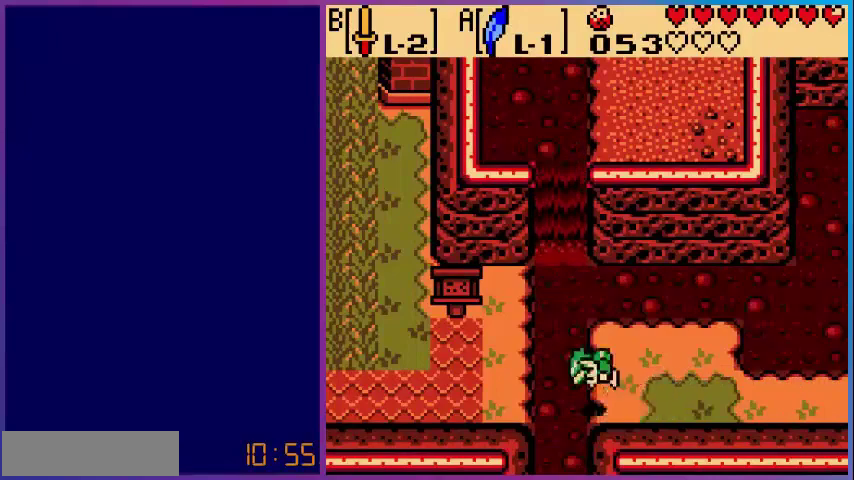
{"buttons": ["DPAD_LEFT"], "events": [[320, "A", "up"]]}
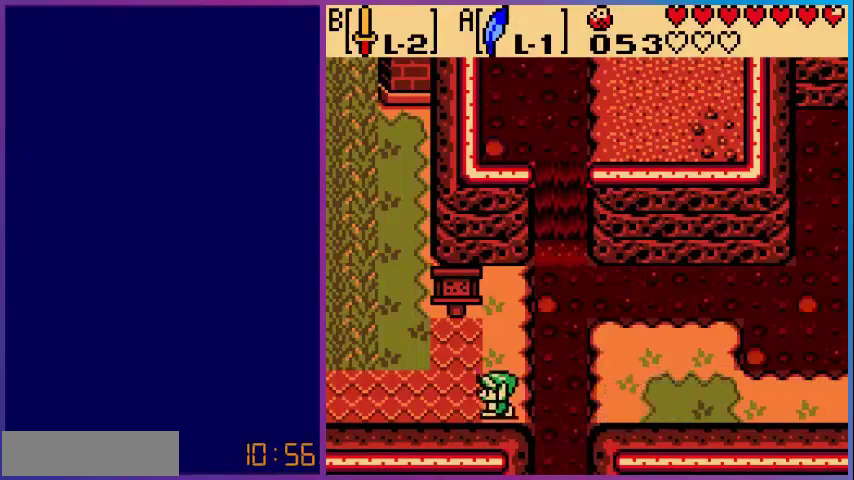
{"buttons": ["DPAD_UP", "DPAD_LEFT"], "events": [[80, "DPAD_UP", "down"]]}
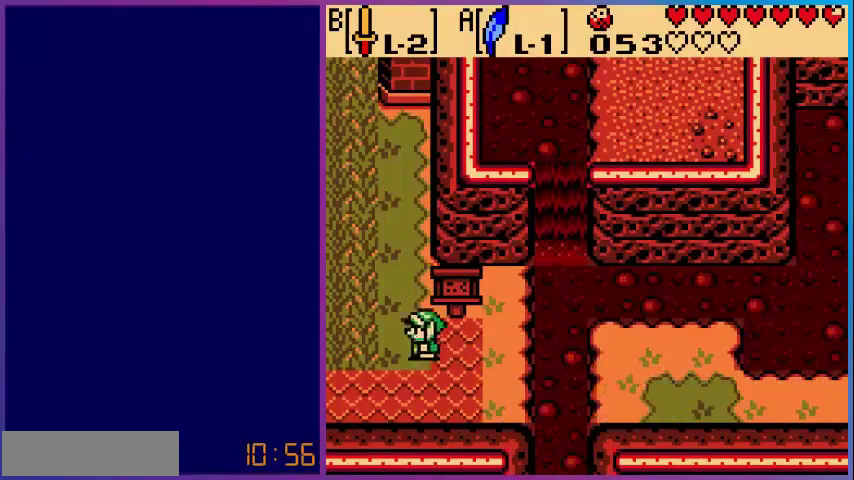
{"buttons": ["DPAD_UP"], "events": [[320, "DPAD_LEFT", "up"]]}
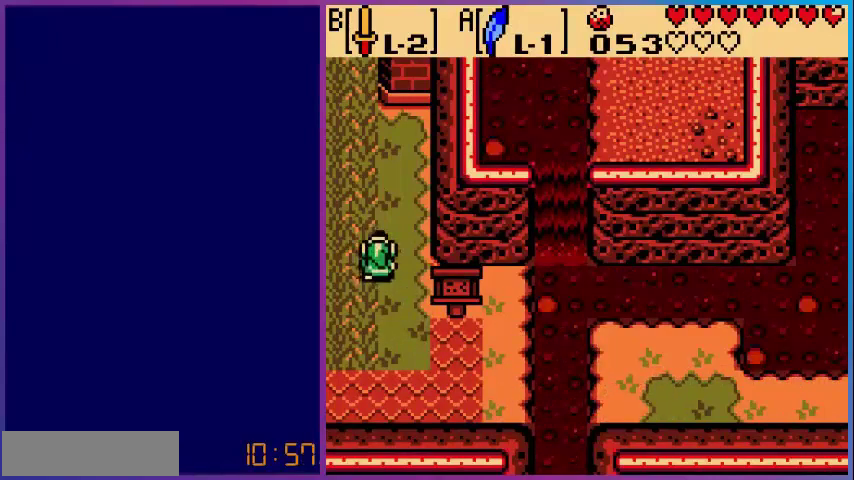
{"buttons": ["DPAD_UP", "DPAD_LEFT"], "events": [[280, "DPAD_LEFT", "down"], [320, "DPAD_UP", "up"], [480, "DPAD_UP", "down"]]}
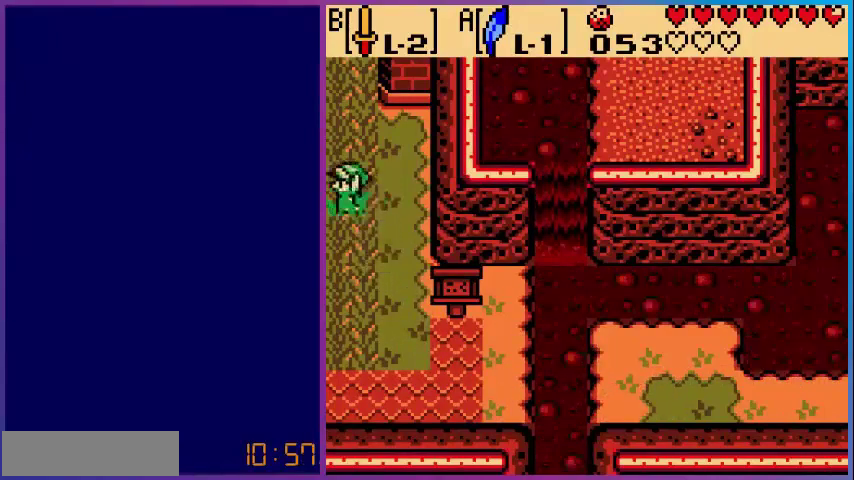
{"buttons": [], "events": [[280, "DPAD_UP", "up"], [360, "DPAD_LEFT", "up"]]}
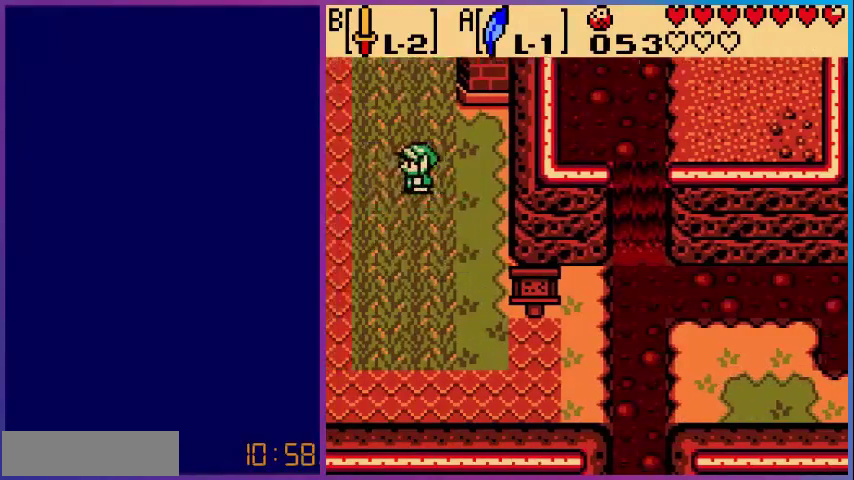
{"buttons": ["DPAD_UP"], "events": [[360, "DPAD_UP", "down"]]}
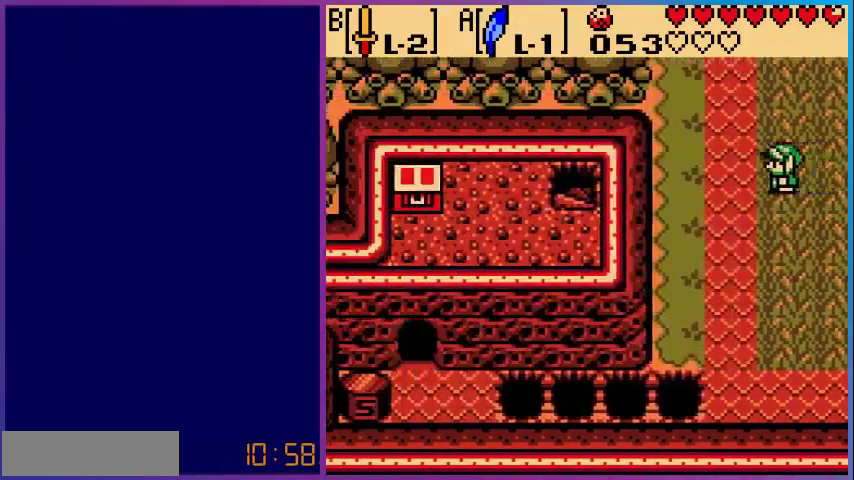
{"buttons": ["DPAD_UP"], "events": []}
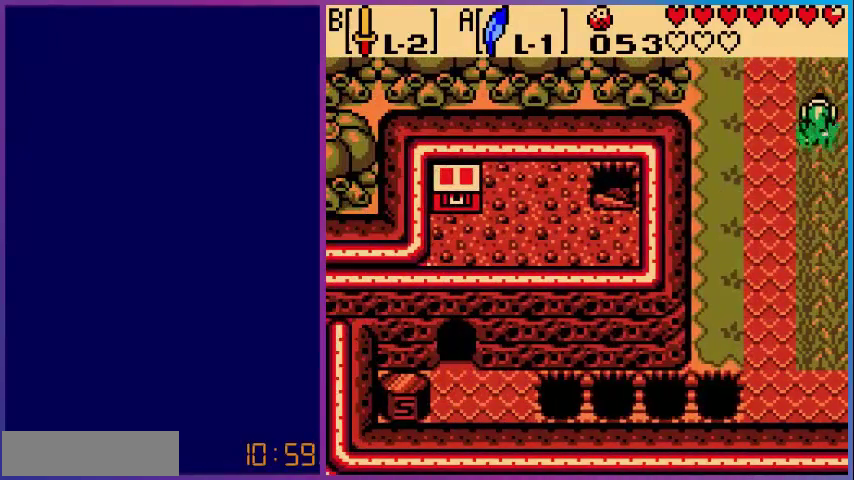
{"buttons": ["DPAD_UP"], "events": []}
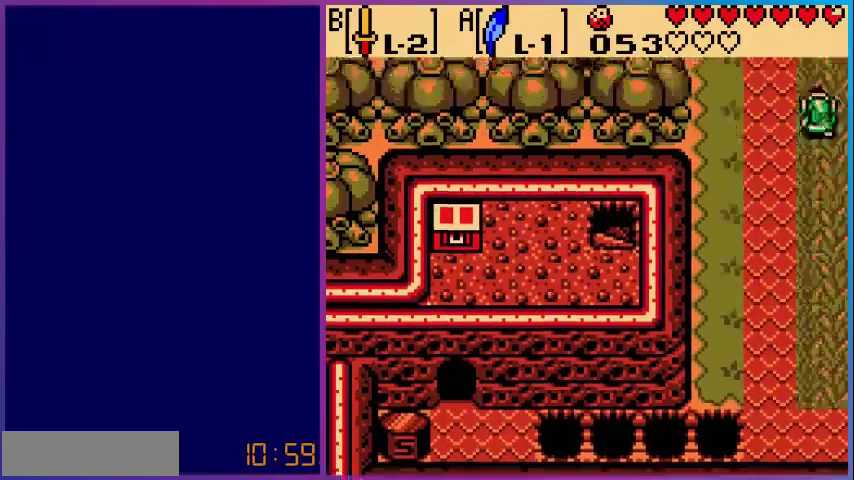
{"buttons": ["DPAD_UP", "DPAD_LEFT"], "events": [[120, "DPAD_UP", "up"], [400, "DPAD_LEFT", "down"], [520, "DPAD_UP", "down"]]}
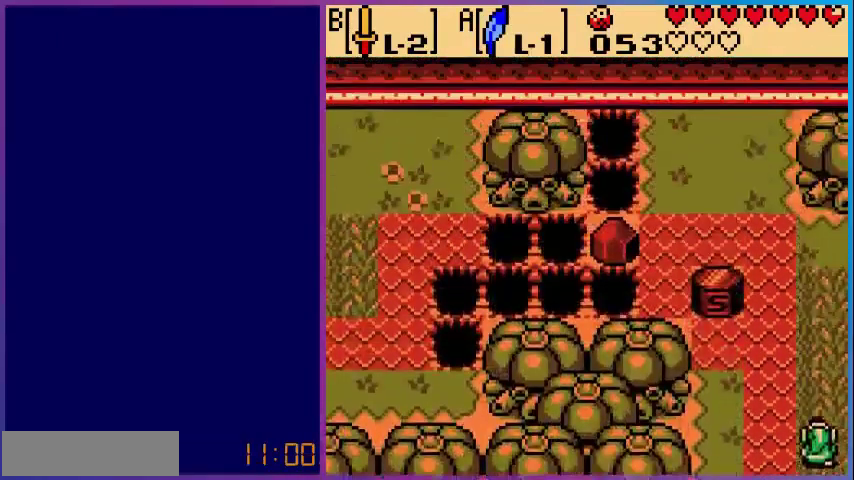
{"buttons": ["DPAD_UP"], "events": [[240, "DPAD_LEFT", "up"]]}
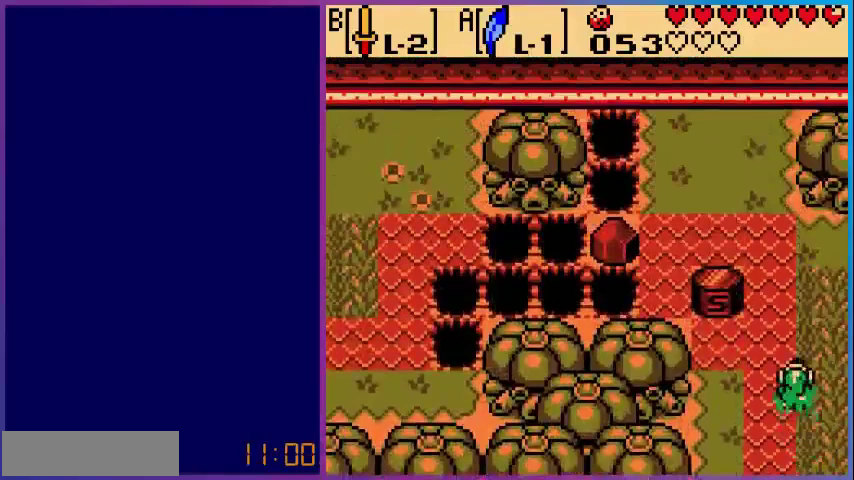
{"buttons": [], "events": [[200, "DPAD_UP", "up"], [200, "START", "down"], [360, "START", "up"]]}
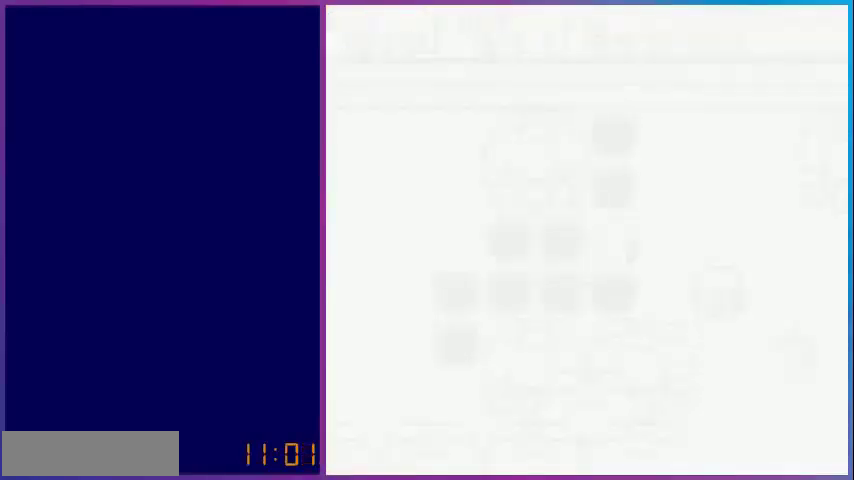
{"buttons": [], "events": []}
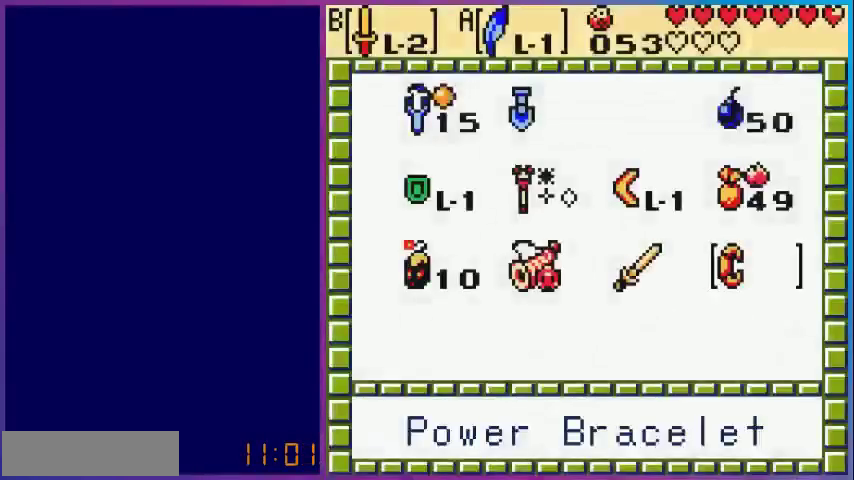
{"buttons": ["A"], "events": [[400, "A", "down"]]}
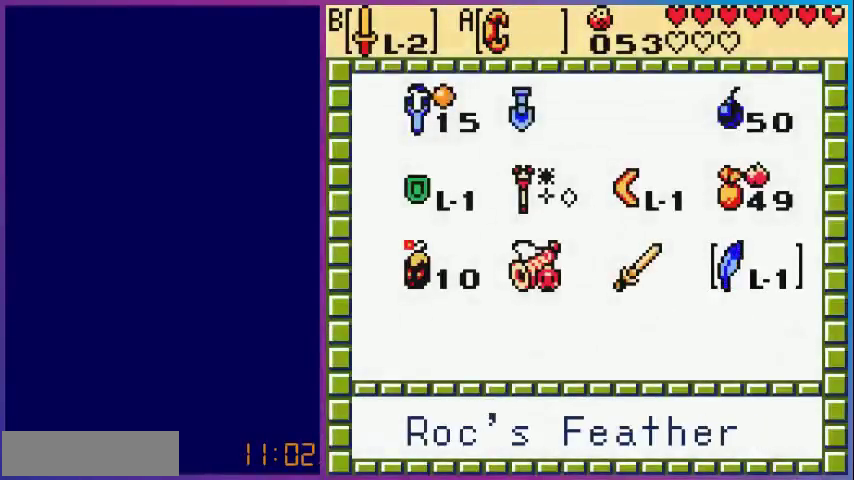
{"buttons": ["DPAD_UP"], "events": [[80, "A", "up"], [80, "START", "down"], [200, "START", "up"], [280, "DPAD_UP", "down"]]}
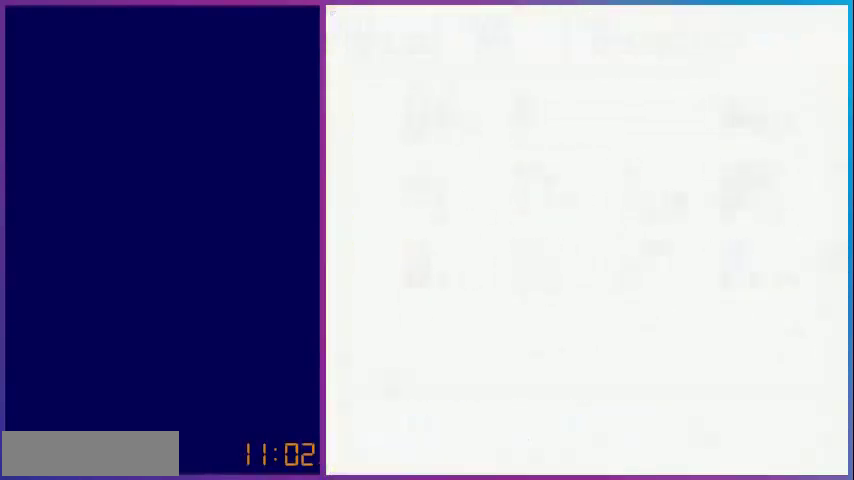
{"buttons": ["DPAD_UP"], "events": []}
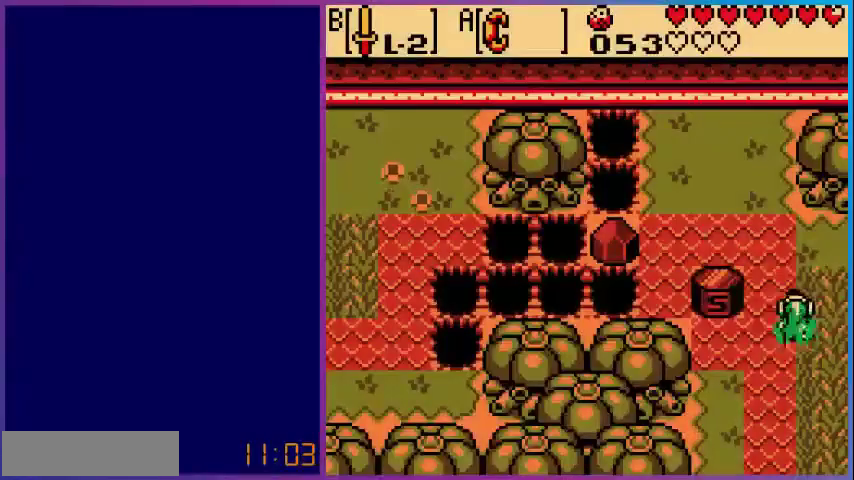
{"buttons": ["DPAD_LEFT"], "events": [[400, "DPAD_LEFT", "down"], [440, "DPAD_UP", "up"]]}
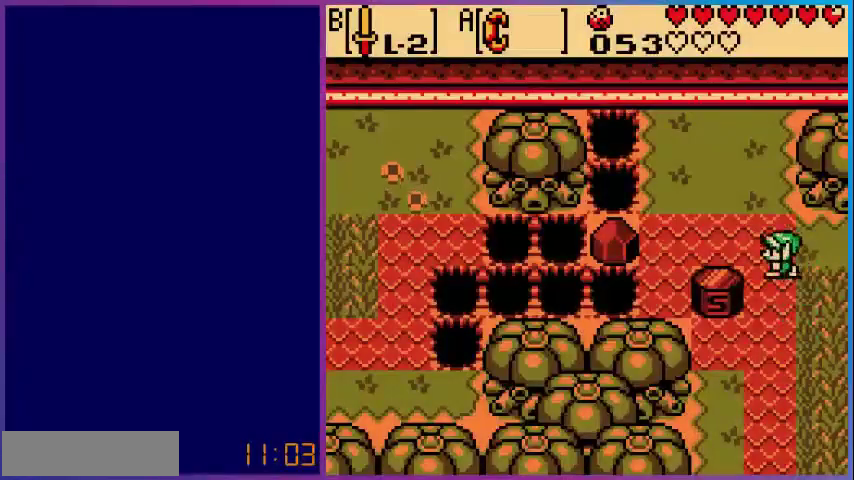
{"buttons": ["DPAD_LEFT"], "events": [[400, "DPAD_UP", "down"], [480, "DPAD_UP", "up"]]}
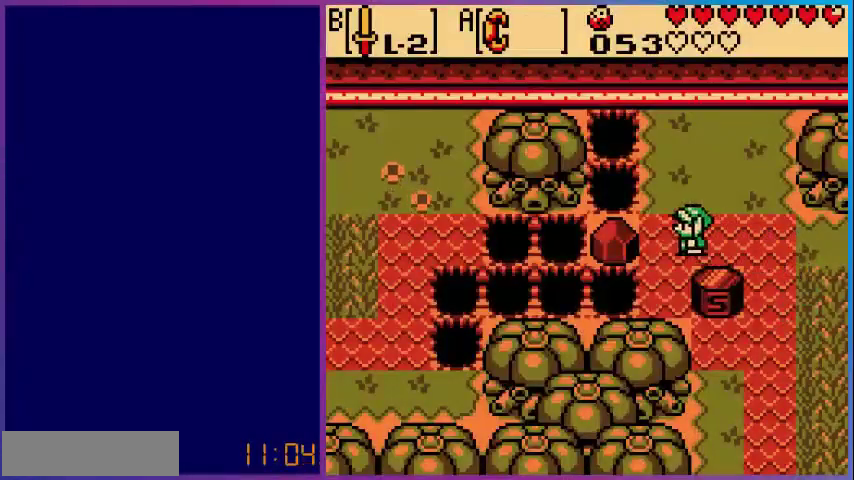
{"buttons": ["A", "DPAD_RIGHT"], "events": [[280, "A", "down"], [280, "DPAD_LEFT", "up"], [400, "DPAD_RIGHT", "down"]]}
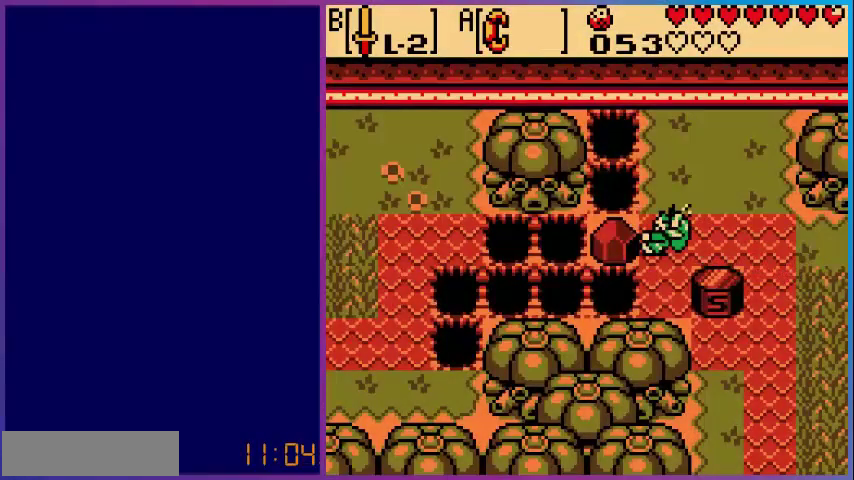
{"buttons": ["A"], "events": [[200, "A", "up"], [200, "DPAD_RIGHT", "up"], [400, "A", "down"]]}